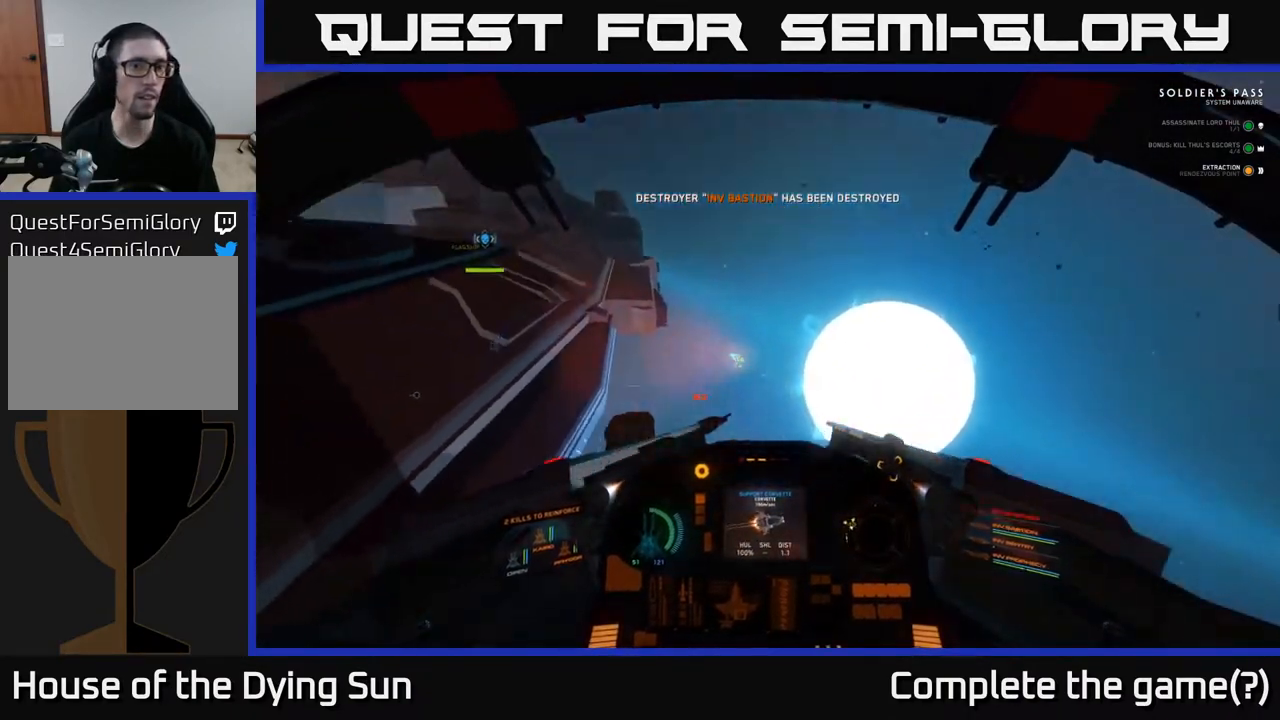
Gameplay with a controller (Xbox layout); each line is a JSON object with the inputs held at the frame after it (dt_ms = milliseconds from this image to that frame). "events" lists button and stick changes between this image and that frame as [ms after this image, input, new state], when the widget could be followed in between.
{"dt_ms": 500, "buttons": [], "left_stick": "center", "right_stick": "center", "events": [[250, "right_stick", "down-left"], [400, "right_stick", "center"]]}
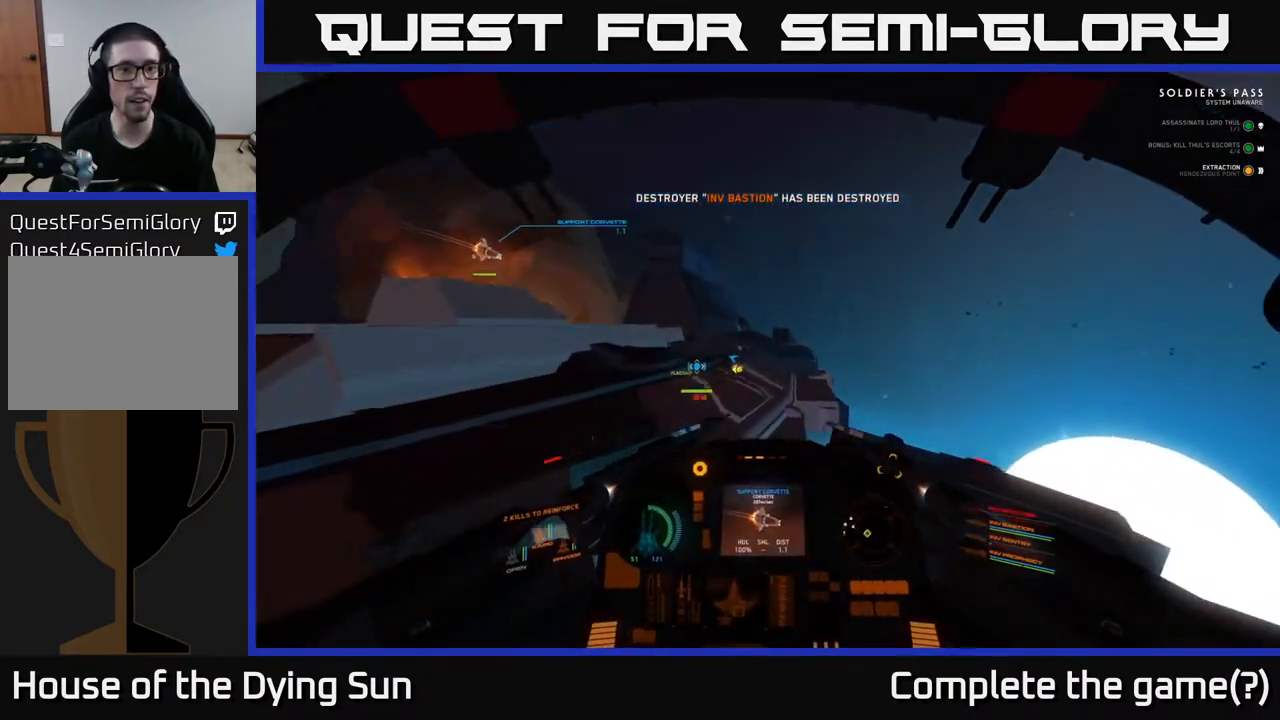
{"dt_ms": 500, "buttons": [], "left_stick": "right", "right_stick": "down-left", "events": [[67, "right_stick", "up"], [83, "left_stick", "right"], [167, "left_stick", "down-right"], [217, "right_stick", "up-left"], [450, "left_stick", "right"], [450, "right_stick", "down-left"]]}
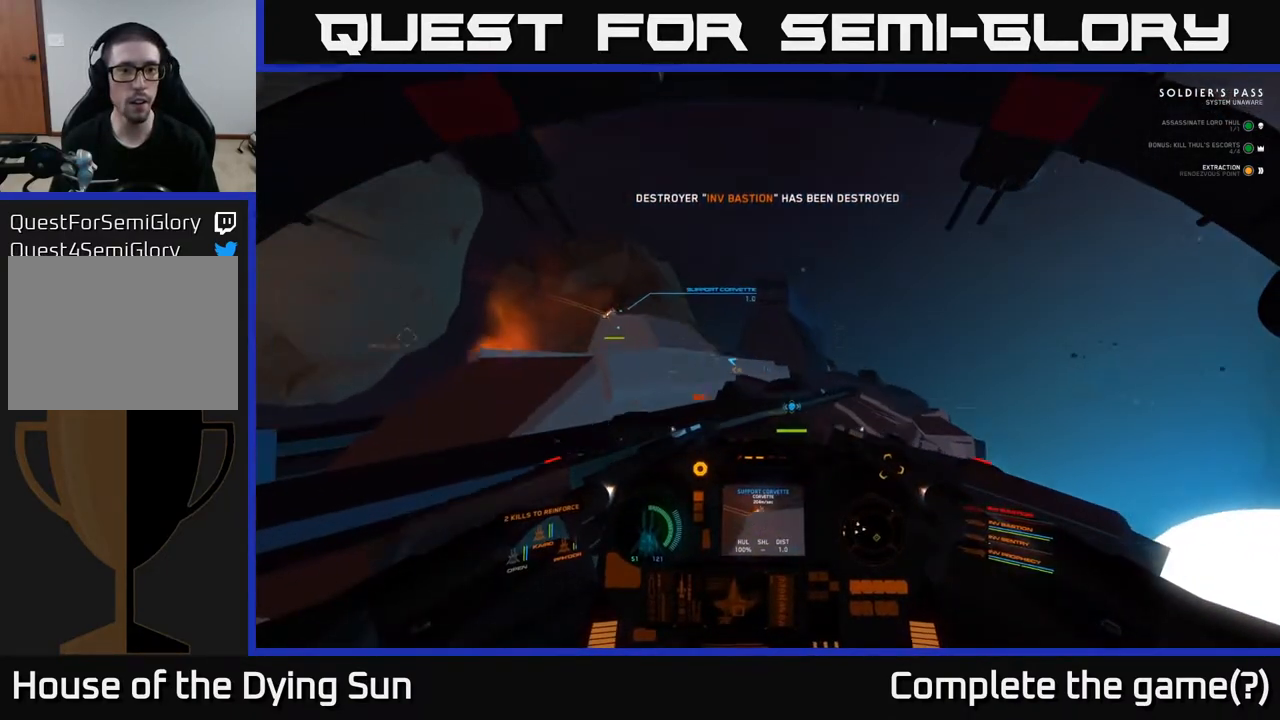
{"dt_ms": 500, "buttons": [], "left_stick": "center", "right_stick": "right", "events": [[67, "left_stick", "up-right"], [67, "right_stick", "center"], [117, "right_stick", "right"], [267, "left_stick", "center"]]}
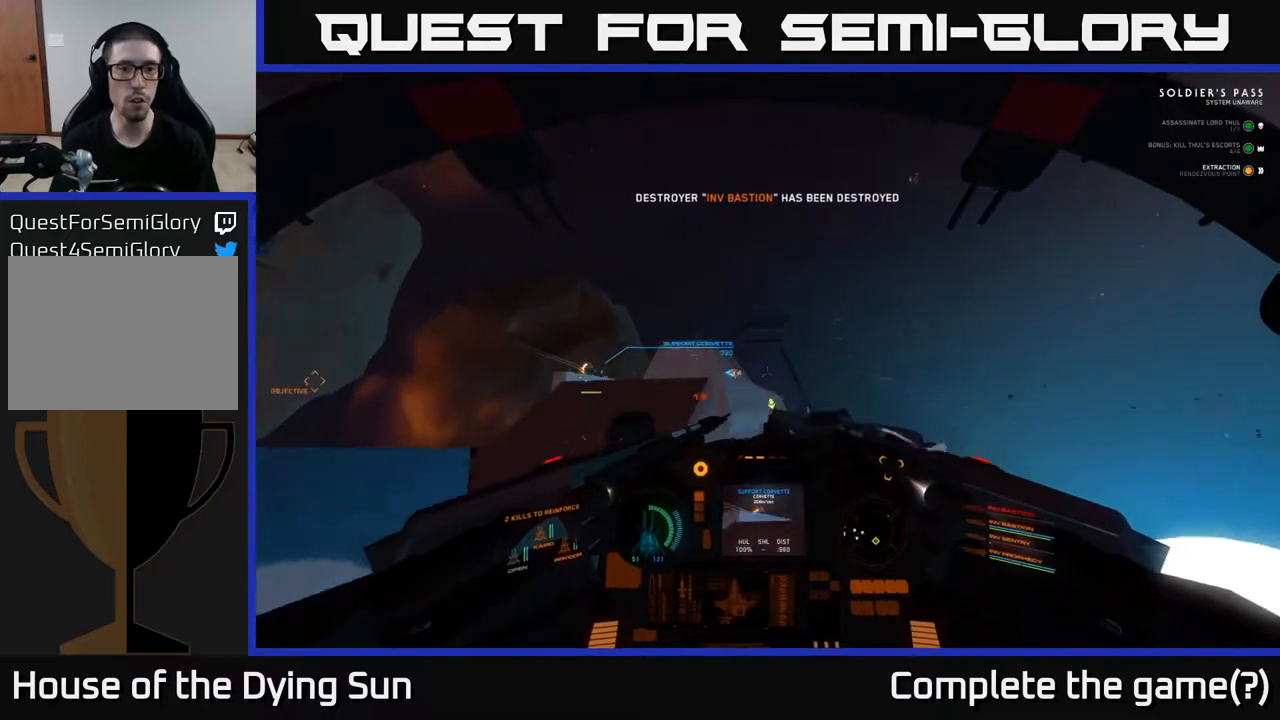
{"dt_ms": 500, "buttons": ["L2"], "left_stick": "center", "right_stick": "right", "events": [[50, "L2", "down"]]}
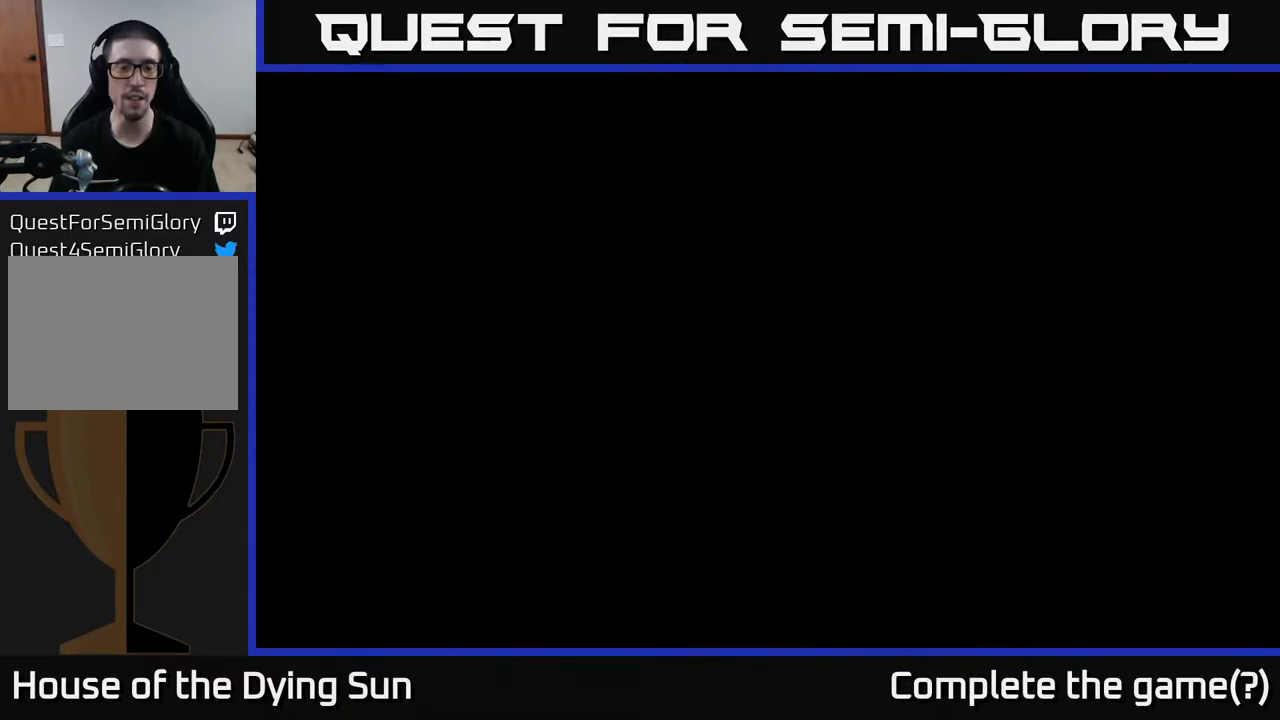
{"dt_ms": 500, "buttons": [], "left_stick": "center", "right_stick": "center", "events": [[33, "L2", "up"], [83, "right_stick", "center"]]}
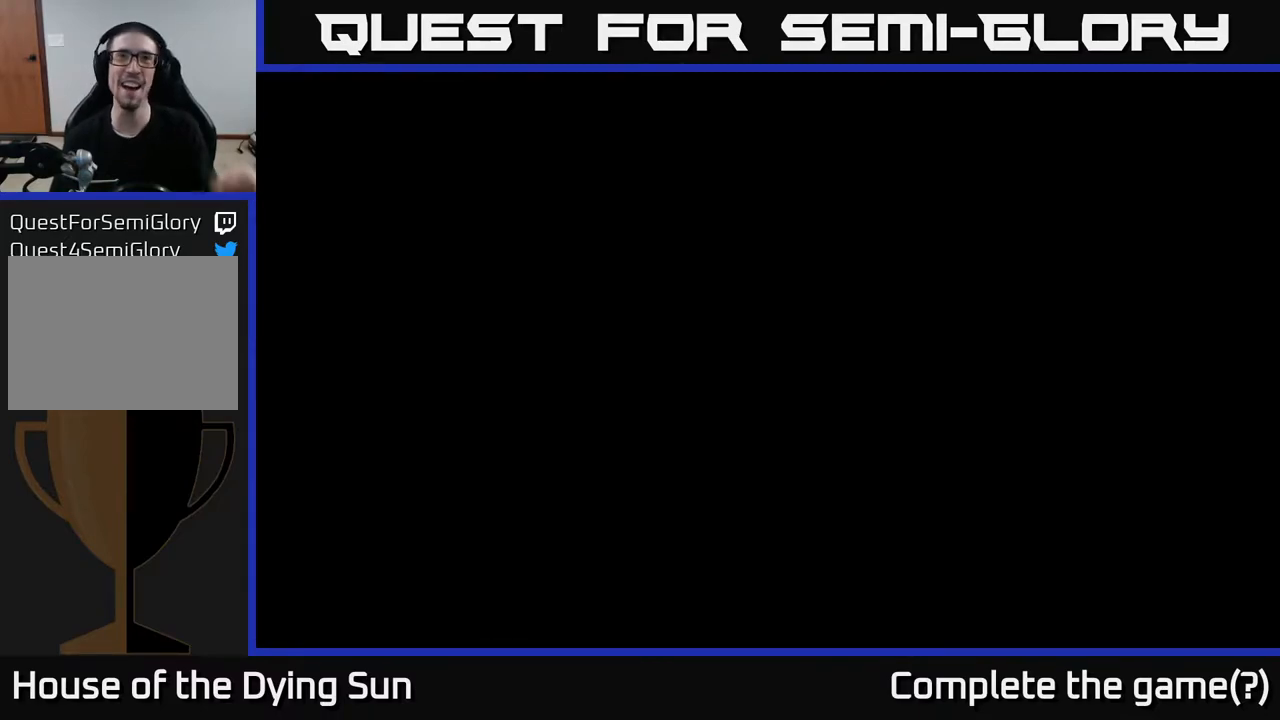
{"dt_ms": 500, "buttons": [], "left_stick": "center", "right_stick": "center", "events": []}
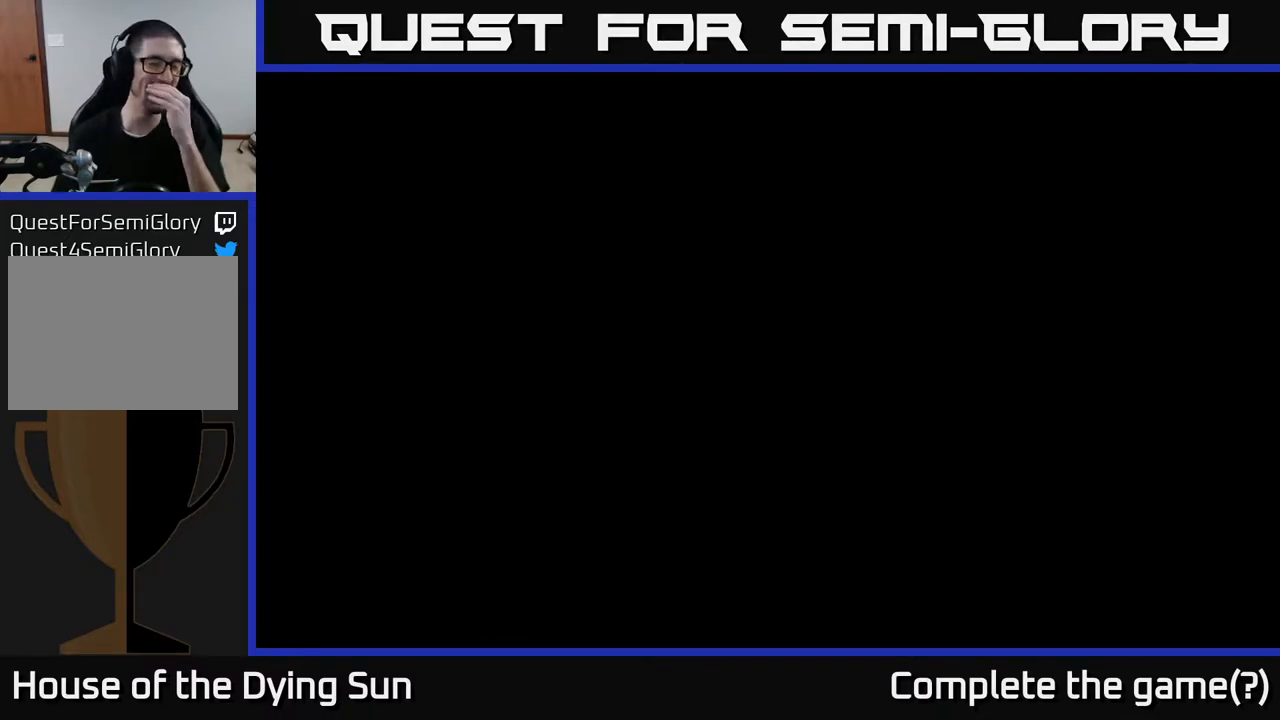
{"dt_ms": 500, "buttons": [], "left_stick": "center", "right_stick": "center", "events": []}
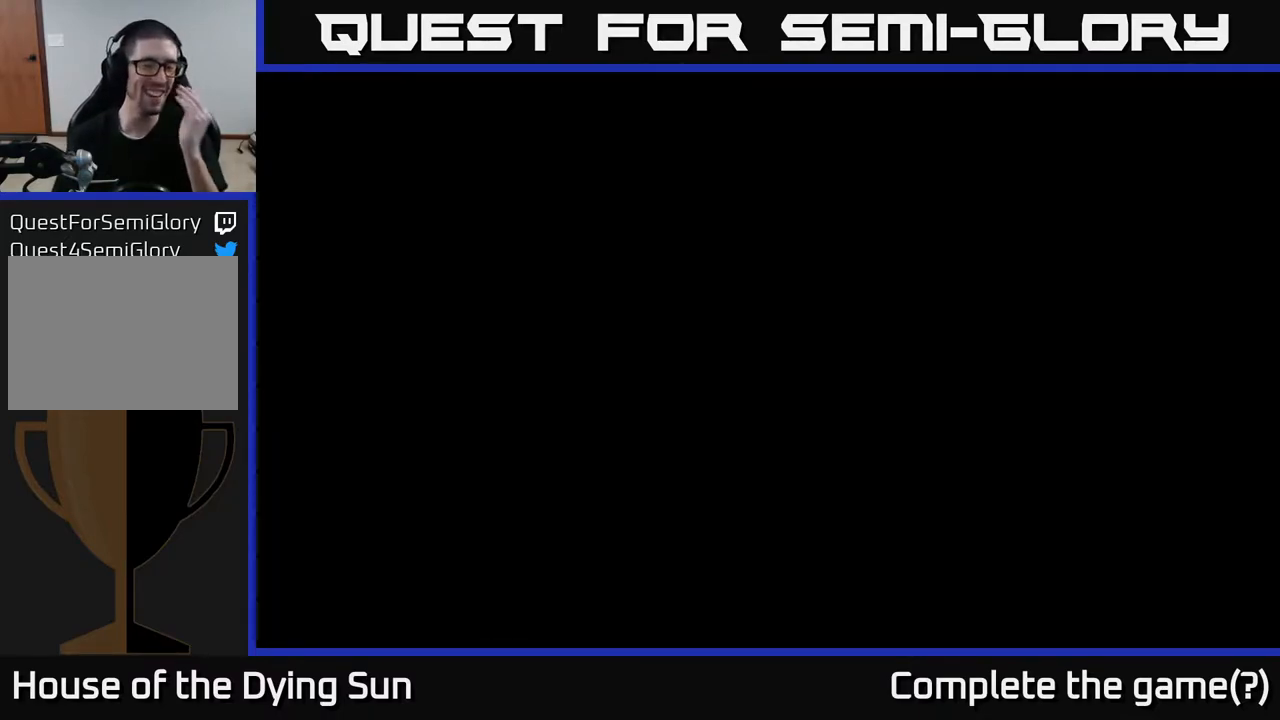
{"dt_ms": 500, "buttons": [], "left_stick": "center", "right_stick": "center", "events": []}
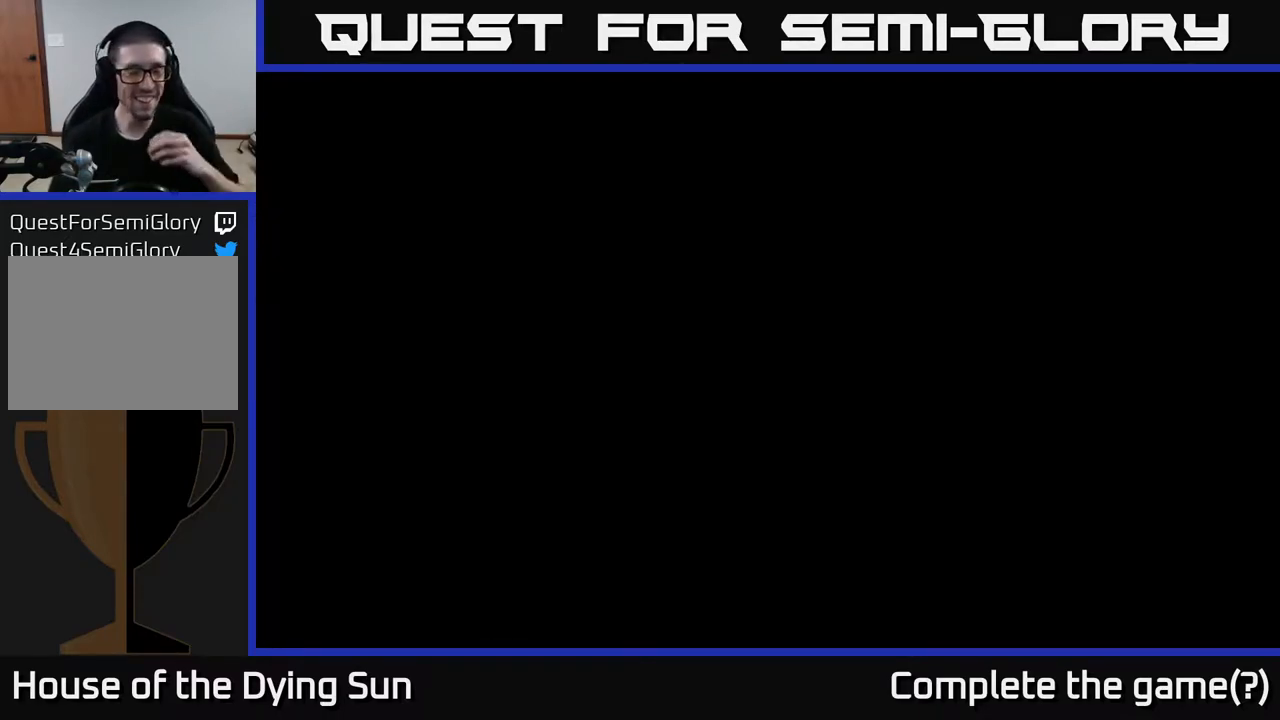
{"dt_ms": 500, "buttons": [], "left_stick": "center", "right_stick": "center", "events": []}
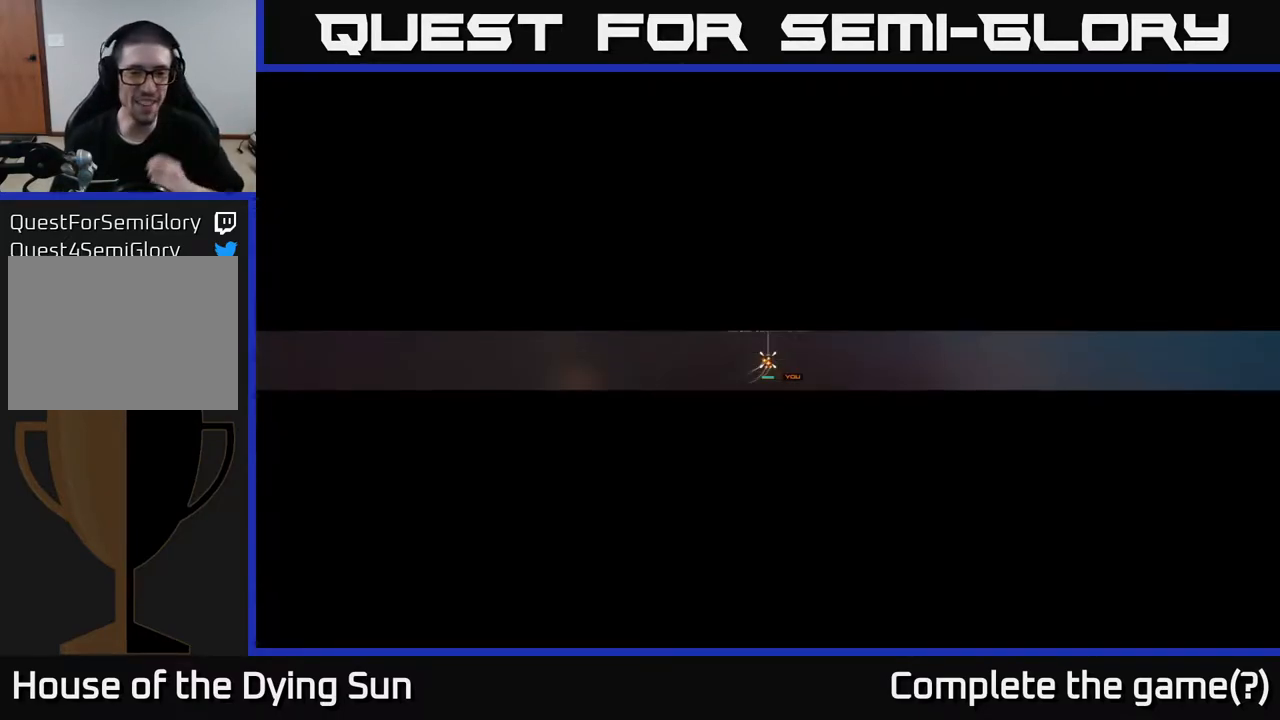
{"dt_ms": 500, "buttons": [], "left_stick": "center", "right_stick": "center", "events": []}
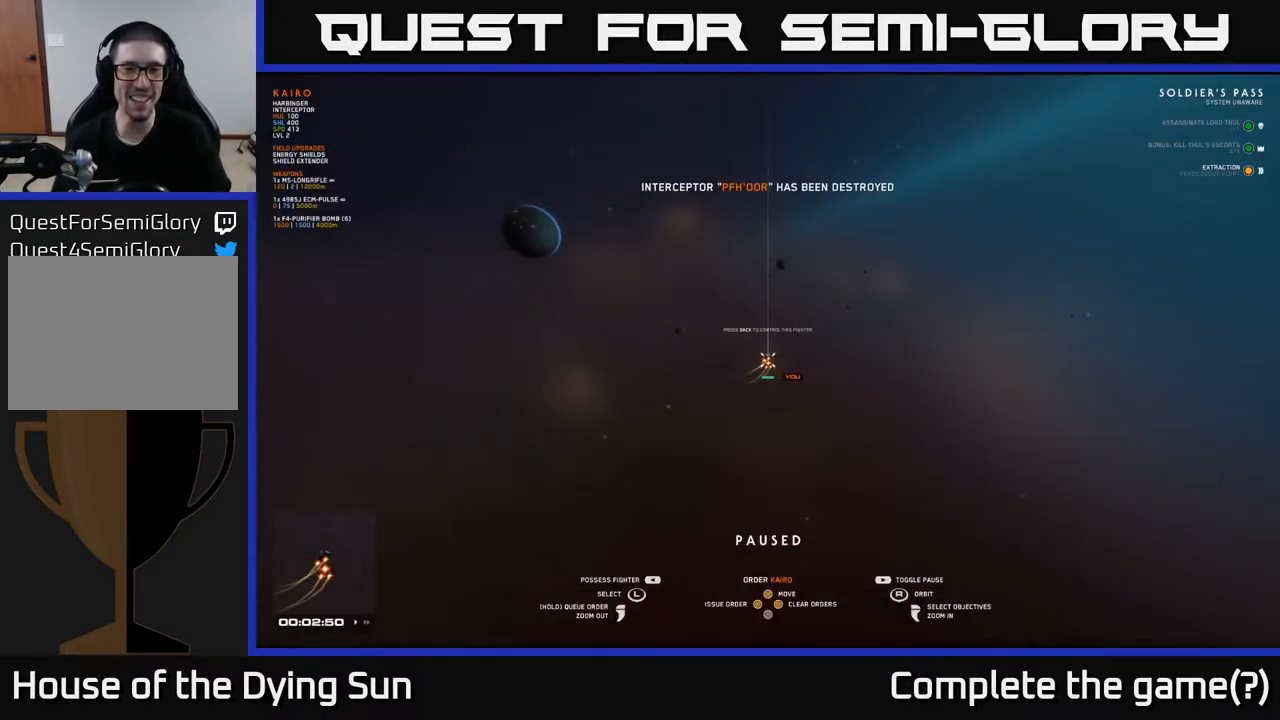
{"dt_ms": 500, "buttons": ["SELECT"], "left_stick": "center", "right_stick": "center", "events": [[483, "SELECT", "down"]]}
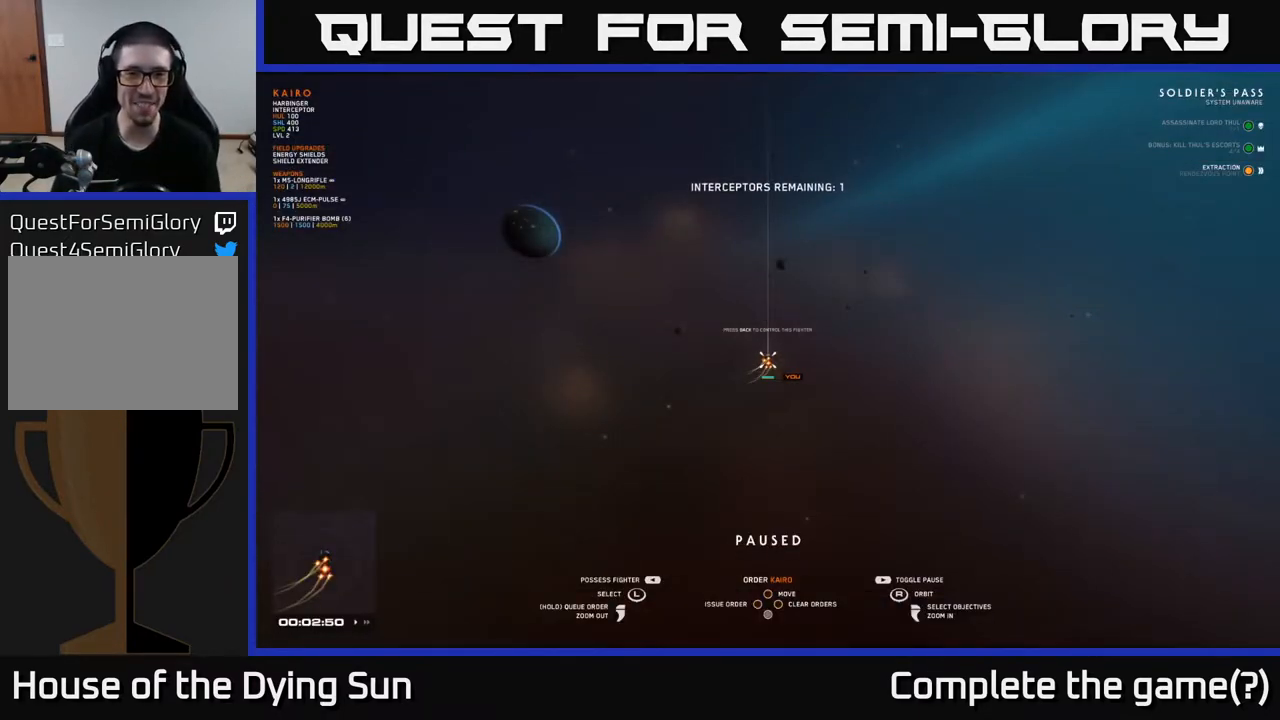
{"dt_ms": 500, "buttons": [], "left_stick": "center", "right_stick": "center", "events": [[150, "SELECT", "up"]]}
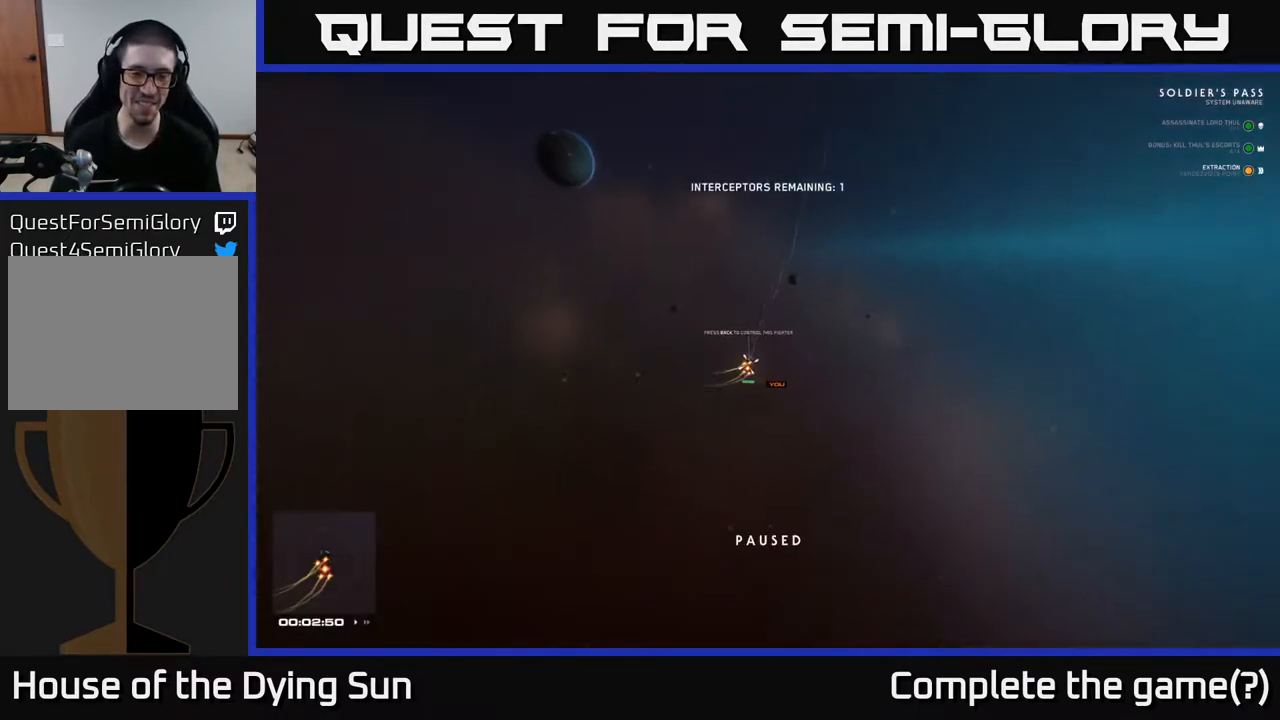
{"dt_ms": 500, "buttons": [], "left_stick": "center", "right_stick": "center", "events": []}
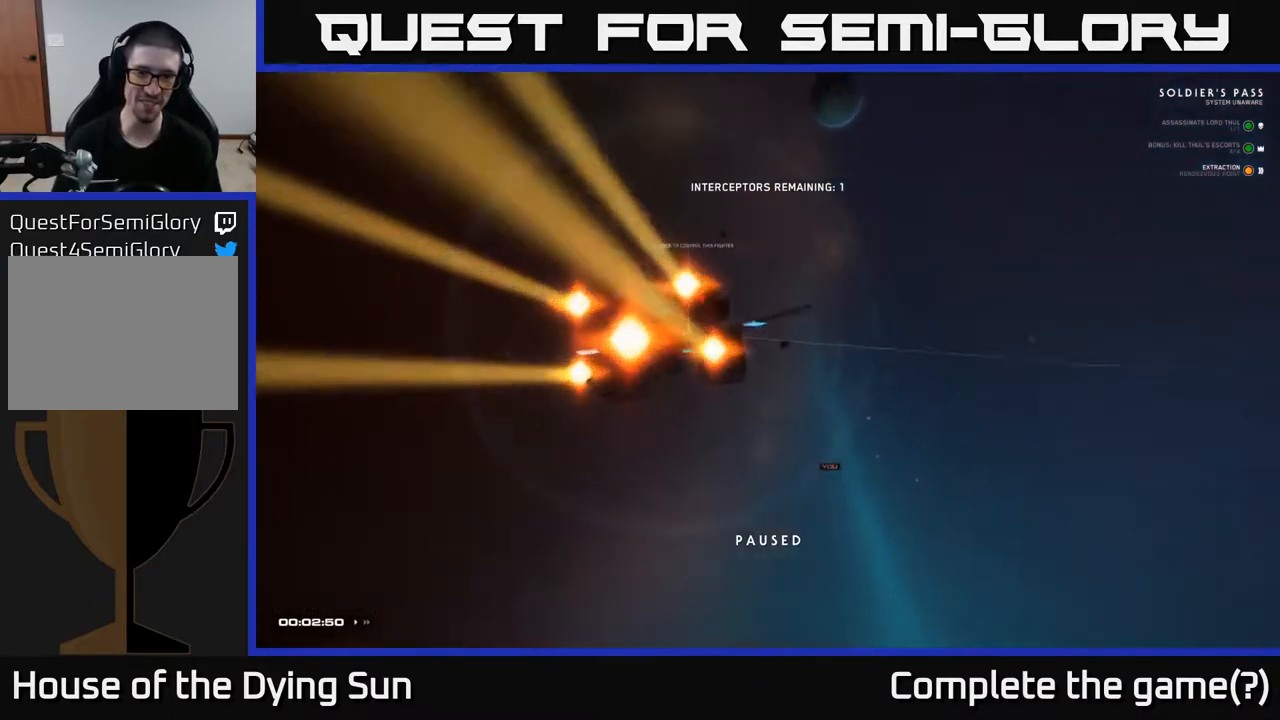
{"dt_ms": 500, "buttons": [], "left_stick": "center", "right_stick": "down", "events": [[400, "right_stick", "down"]]}
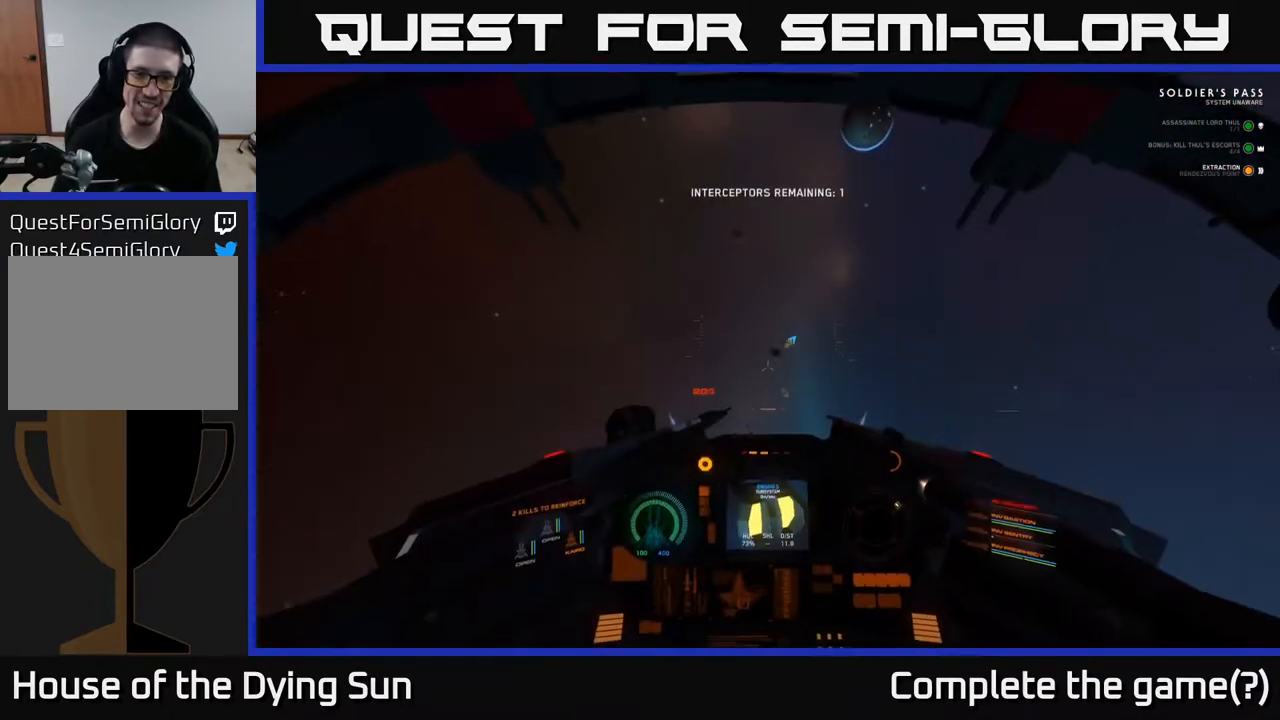
{"dt_ms": 500, "buttons": [], "left_stick": "center", "right_stick": "right", "events": [[283, "right_stick", "right"]]}
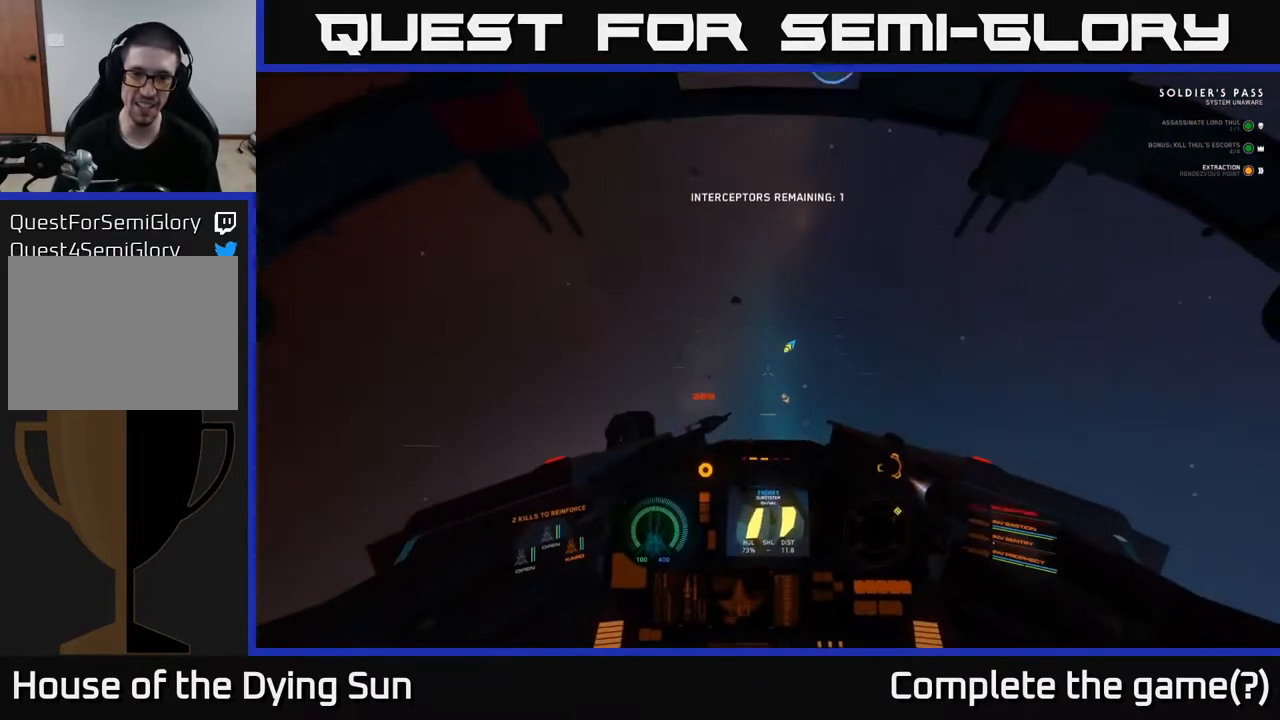
{"dt_ms": 500, "buttons": ["L1"], "left_stick": "center", "right_stick": "up-right", "events": [[83, "L2", "down"], [100, "right_stick", "up-right"], [283, "L2", "up"], [367, "L1", "down"]]}
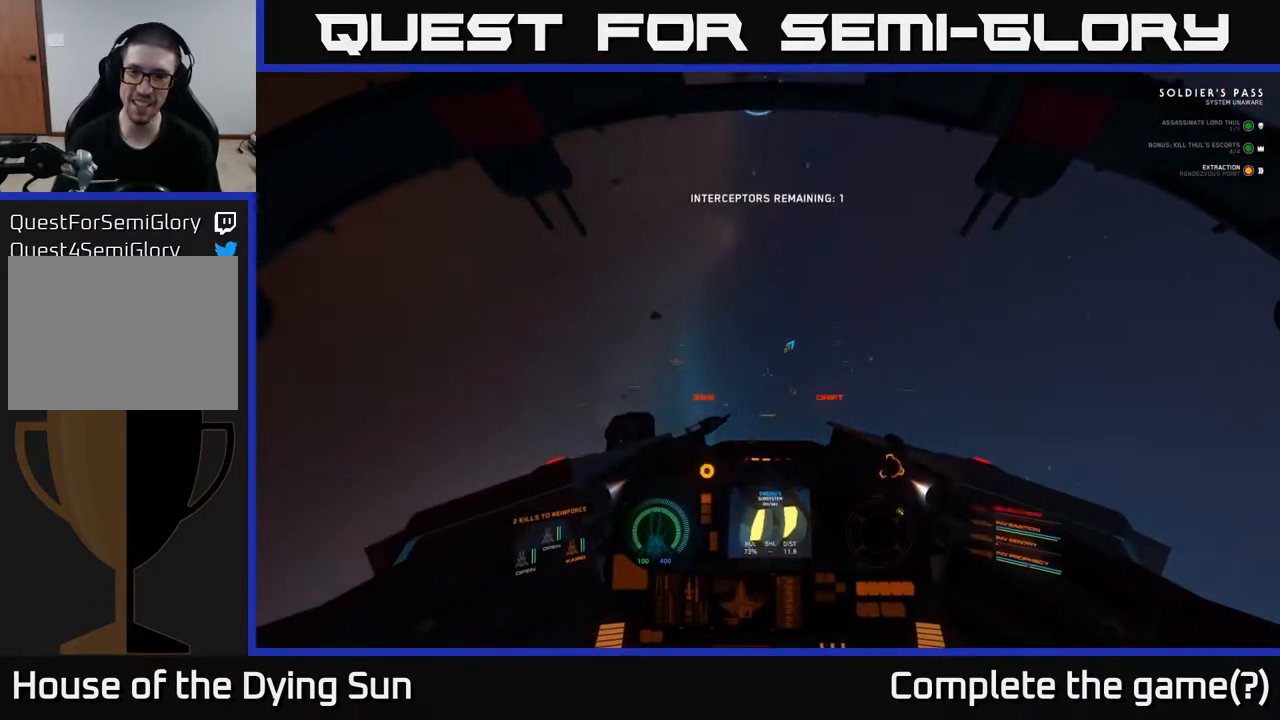
{"dt_ms": 500, "buttons": ["L1"], "left_stick": "center", "right_stick": "up-right", "events": []}
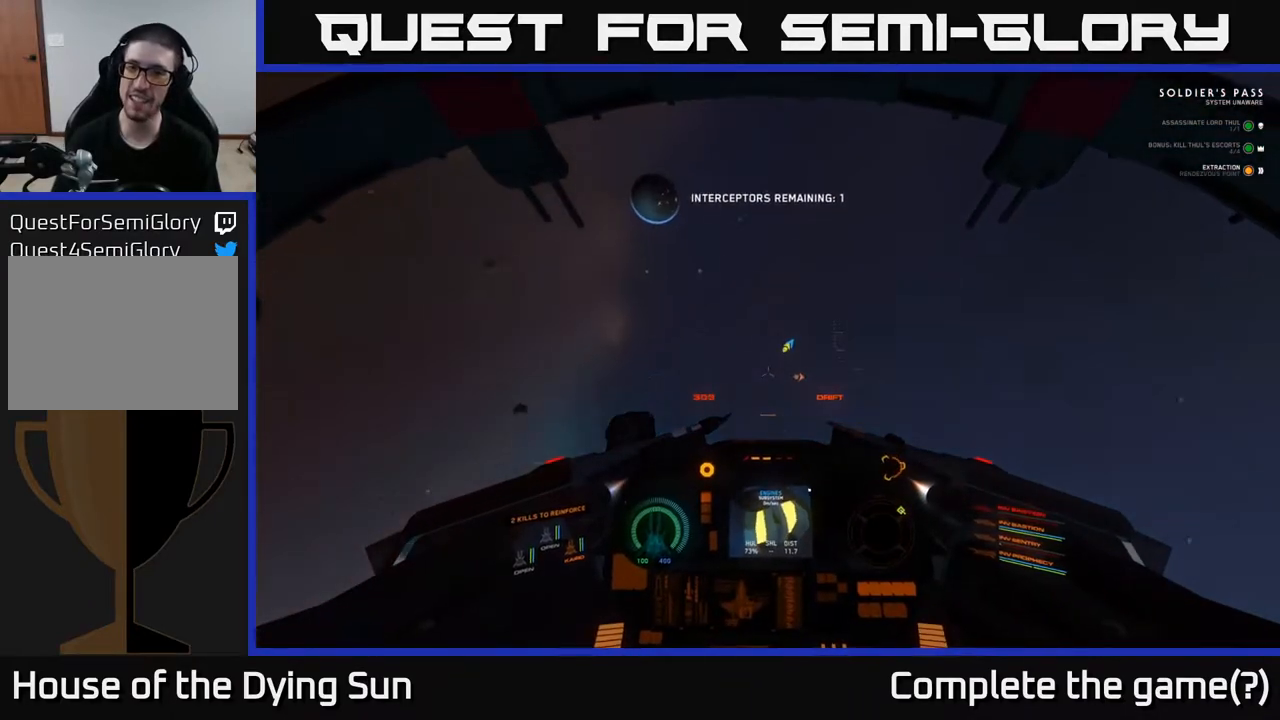
{"dt_ms": 500, "buttons": ["L1"], "left_stick": "center", "right_stick": "up-right", "events": []}
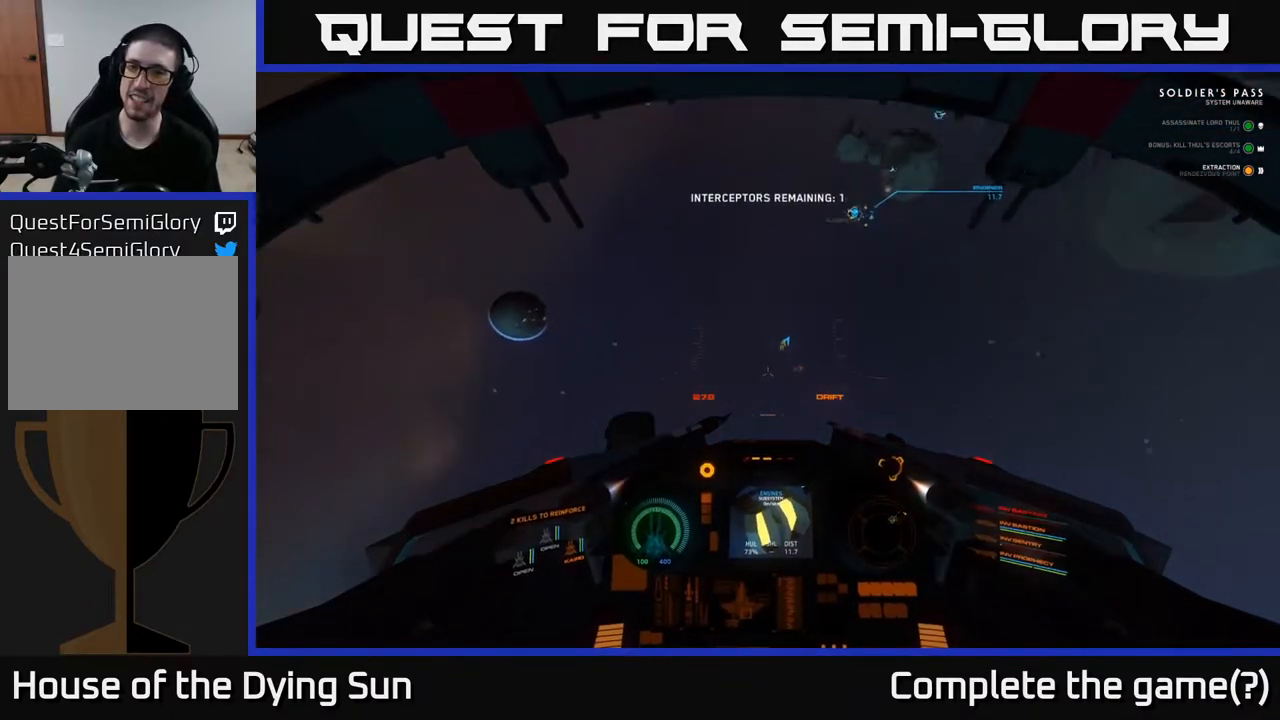
{"dt_ms": 500, "buttons": ["L2"], "left_stick": "center", "right_stick": "up", "events": [[200, "L1", "up"], [333, "L2", "down"], [400, "right_stick", "up"]]}
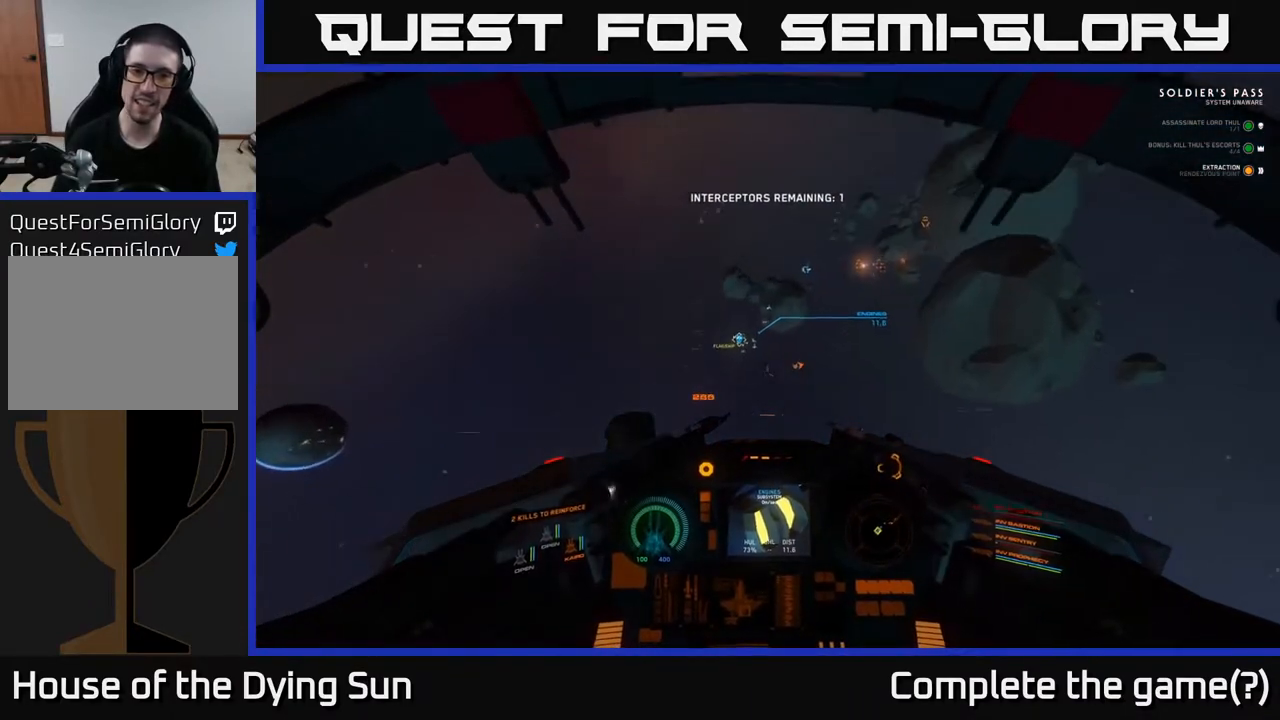
{"dt_ms": 500, "buttons": ["L2"], "left_stick": "center", "right_stick": "center", "events": [[50, "right_stick", "center"], [200, "right_stick", "down-left"], [250, "R1", "down"], [317, "right_stick", "center"], [350, "R1", "up"]]}
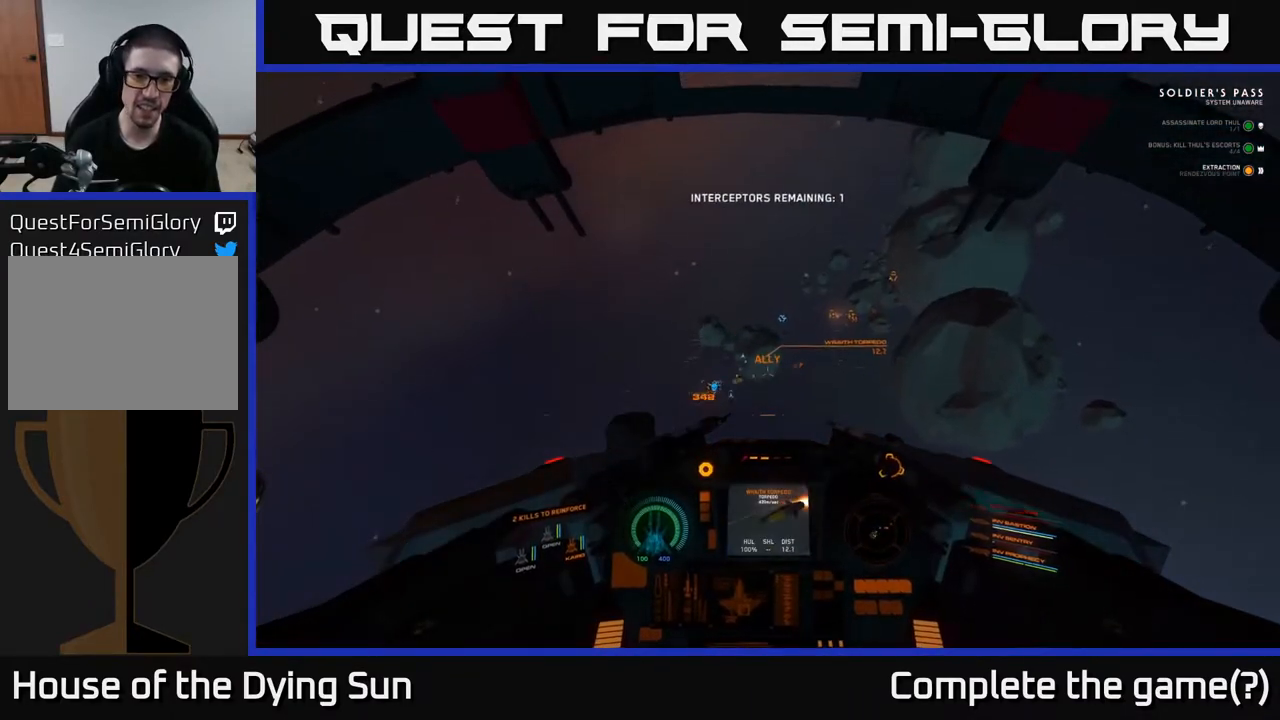
{"dt_ms": 500, "buttons": ["L2", "R1"], "left_stick": "center", "right_stick": "center", "events": [[217, "right_stick", "down-left"], [350, "right_stick", "center"], [483, "R1", "down"]]}
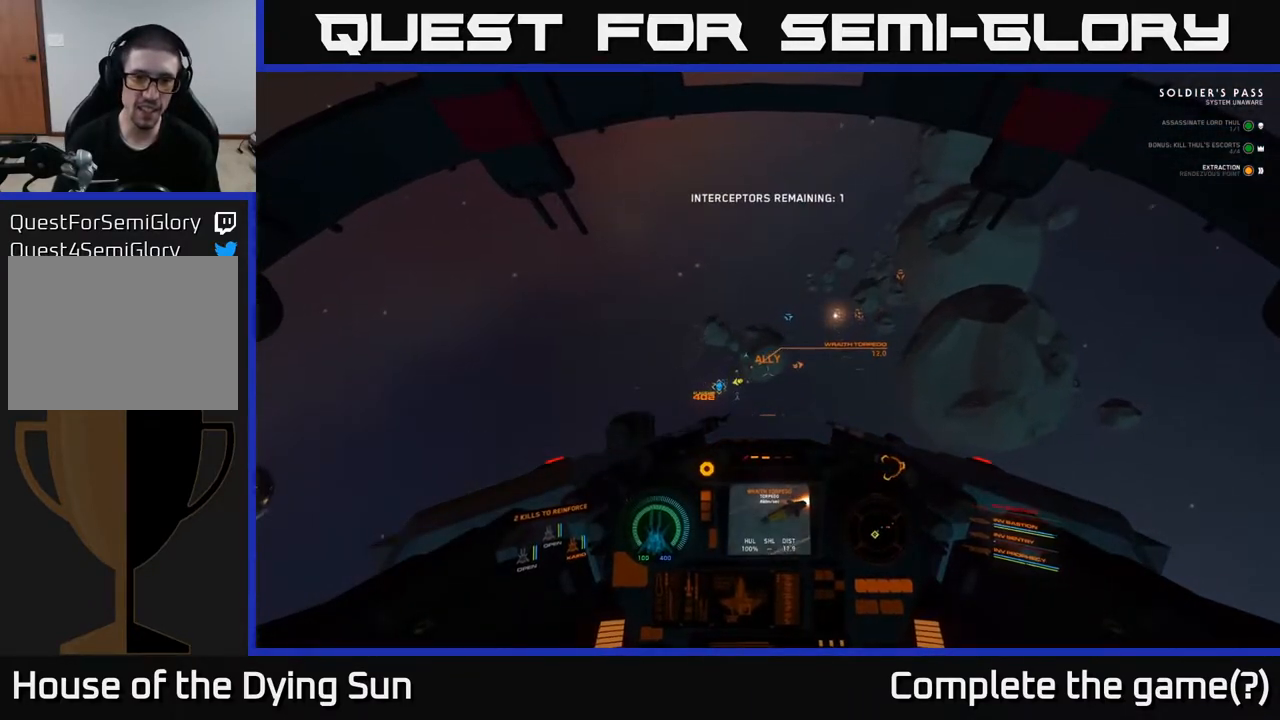
{"dt_ms": 500, "buttons": ["L2"], "left_stick": "center", "right_stick": "left", "events": [[83, "R1", "up"], [367, "right_stick", "left"]]}
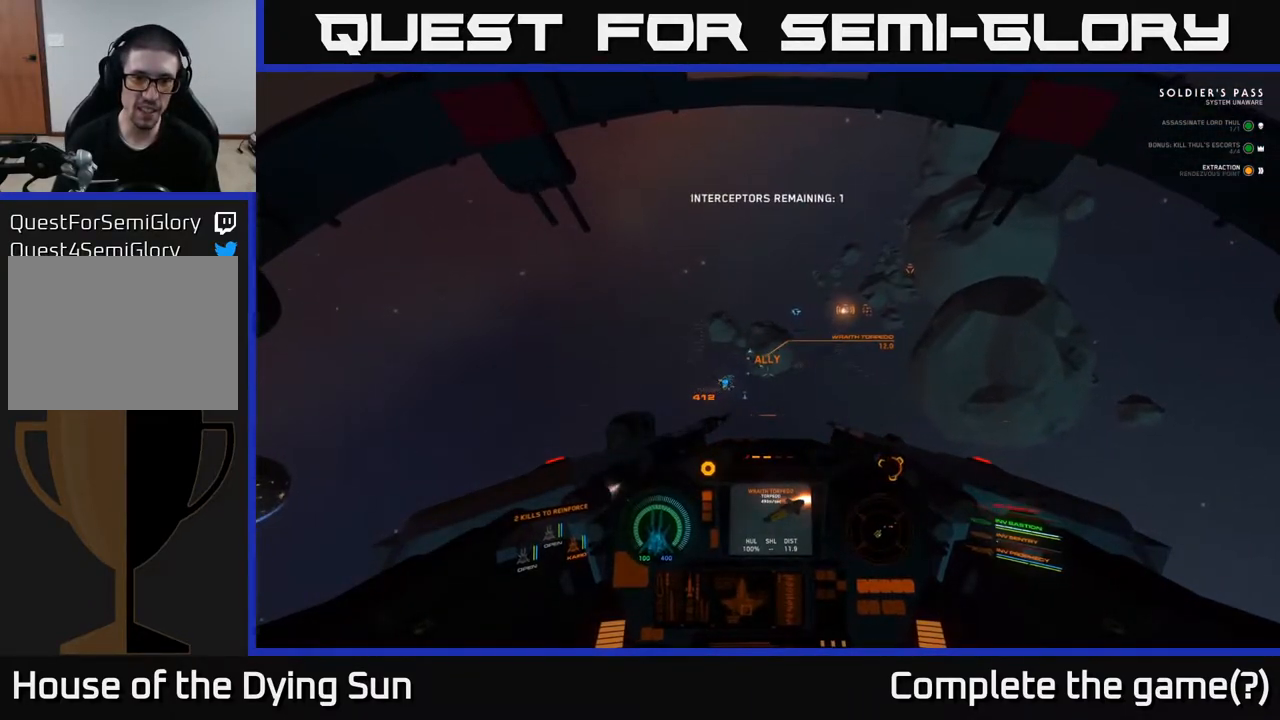
{"dt_ms": 500, "buttons": ["L2"], "left_stick": "center", "right_stick": "up-right", "events": [[33, "right_stick", "center"], [350, "right_stick", "right"], [400, "right_stick", "up-right"]]}
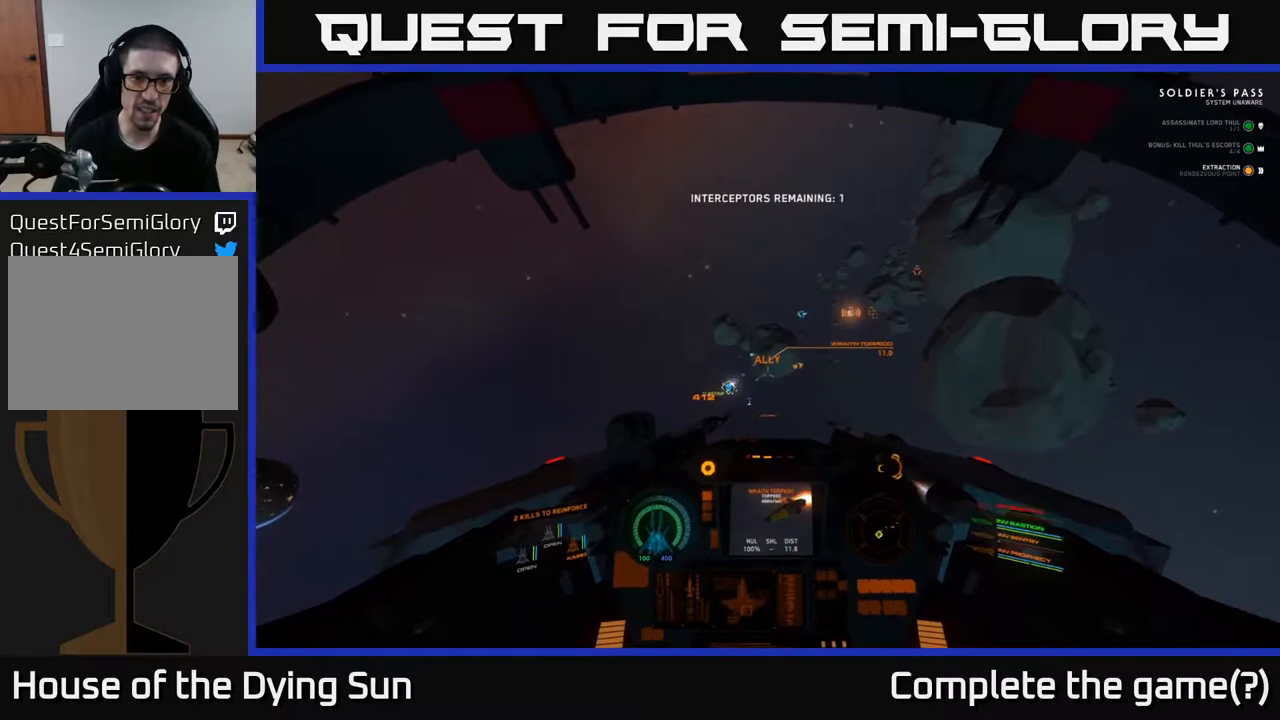
{"dt_ms": 500, "buttons": ["L2"], "left_stick": "center", "right_stick": "center", "events": [[467, "right_stick", "center"]]}
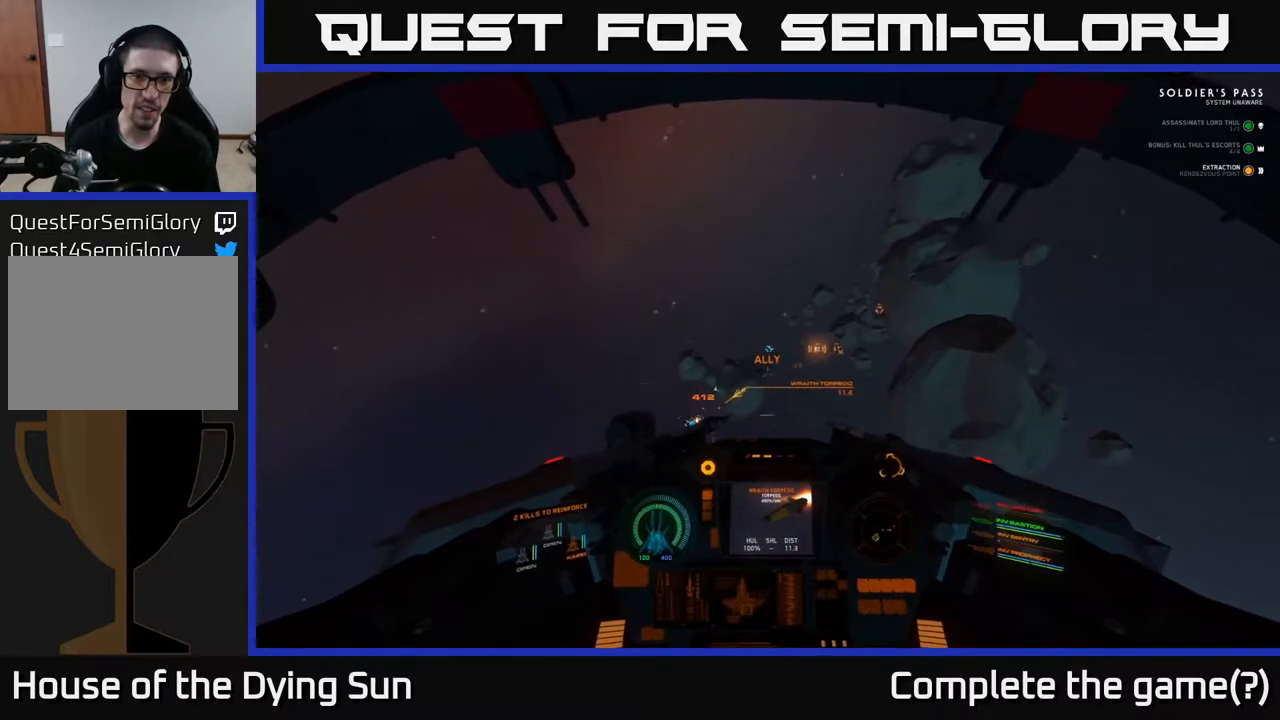
{"dt_ms": 500, "buttons": ["L2"], "left_stick": "center", "right_stick": "center", "events": [[100, "R1", "down"], [217, "R1", "up"], [267, "right_stick", "up"], [417, "right_stick", "center"]]}
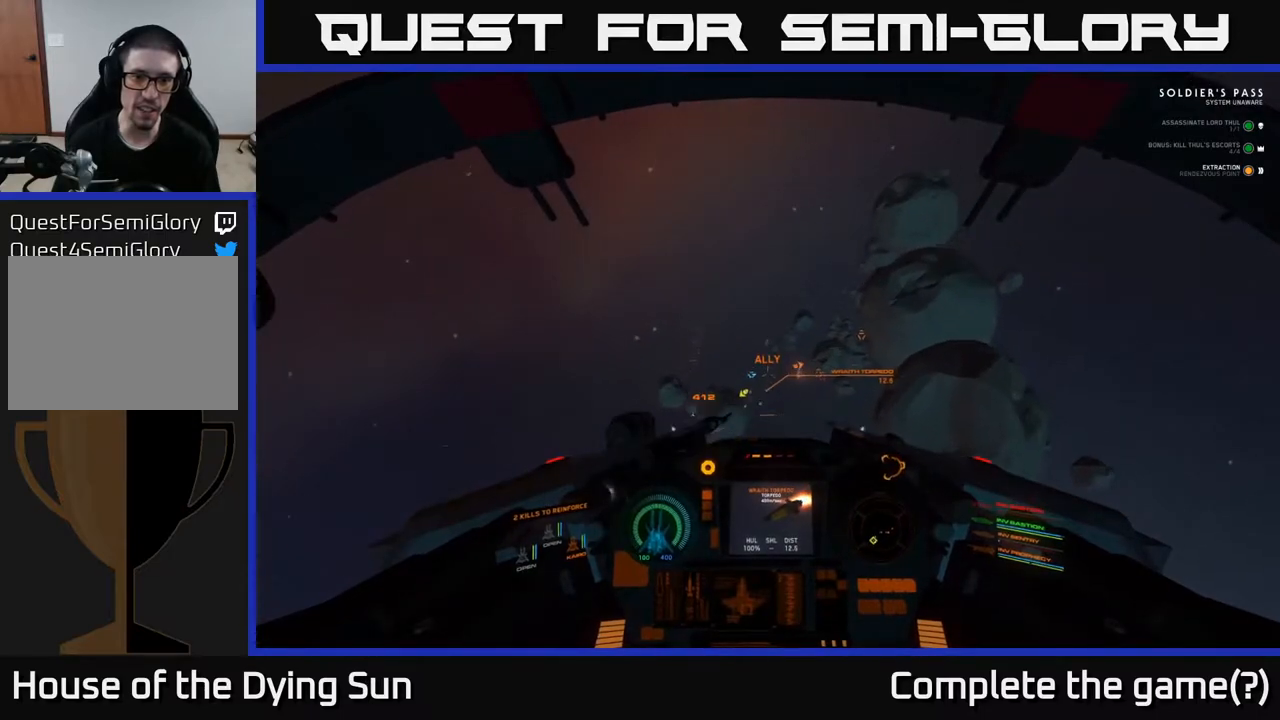
{"dt_ms": 500, "buttons": ["L2"], "left_stick": "center", "right_stick": "down-left", "events": [[17, "right_stick", "down-left"], [150, "right_stick", "center"], [167, "R1", "down"], [250, "R1", "up"], [483, "right_stick", "down-left"]]}
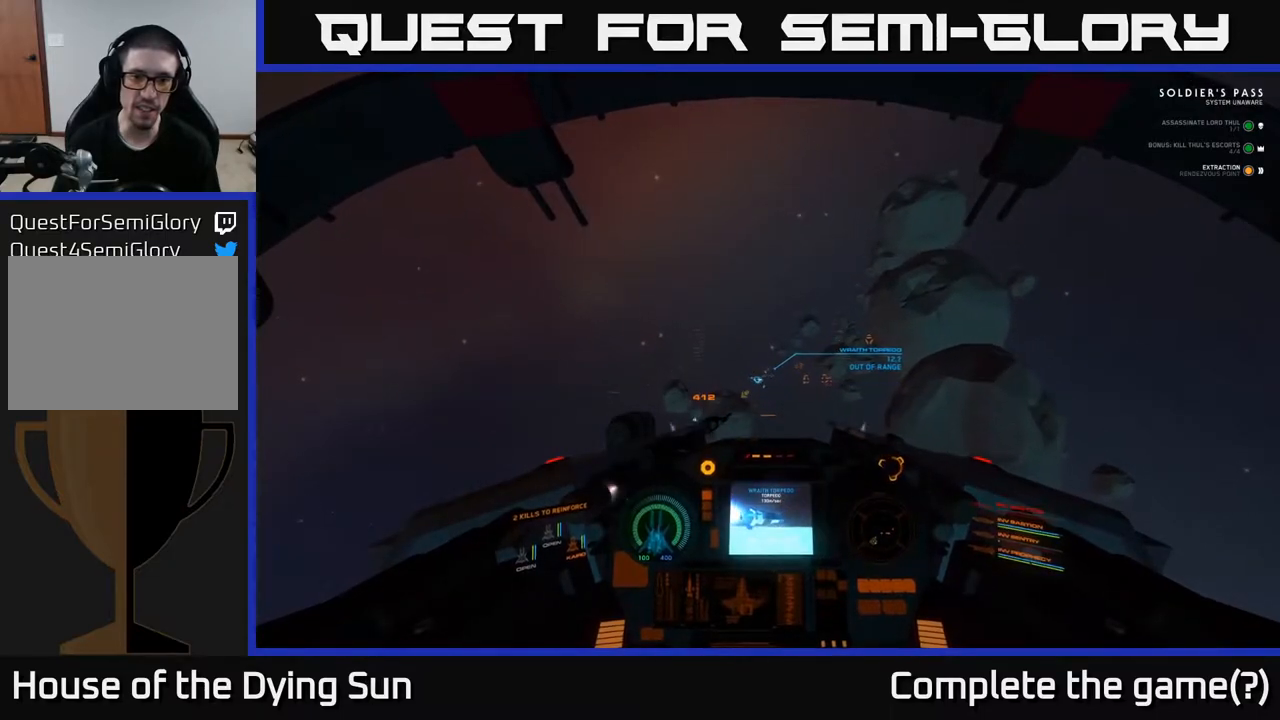
{"dt_ms": 1000, "buttons": ["L2"], "left_stick": "center", "right_stick": "right", "events": [[117, "right_stick", "center"], [533, "right_stick", "up-right"], [600, "right_stick", "center"], [833, "R2", "down"], [933, "R2", "up"], [1000, "right_stick", "right"]]}
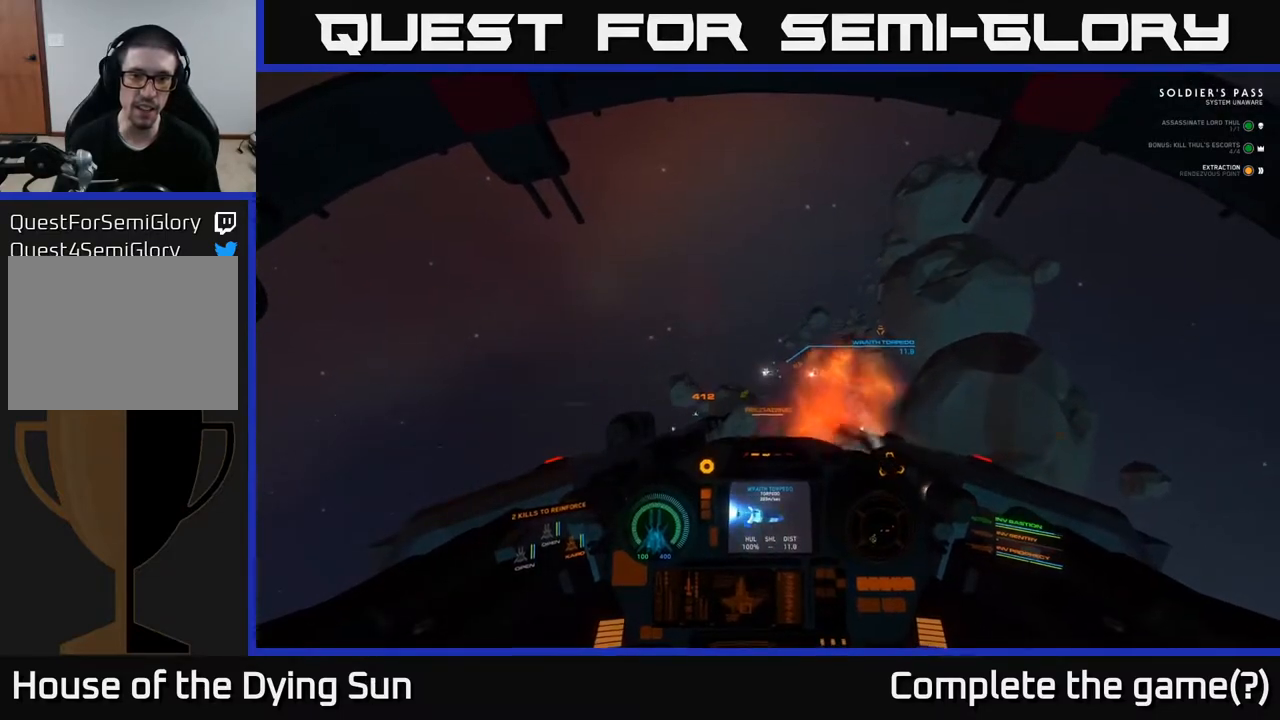
{"dt_ms": 500, "buttons": ["L2"], "left_stick": "center", "right_stick": "center", "events": [[117, "right_stick", "center"], [183, "R2", "down"], [267, "R2", "up"], [350, "right_stick", "left"], [467, "right_stick", "center"]]}
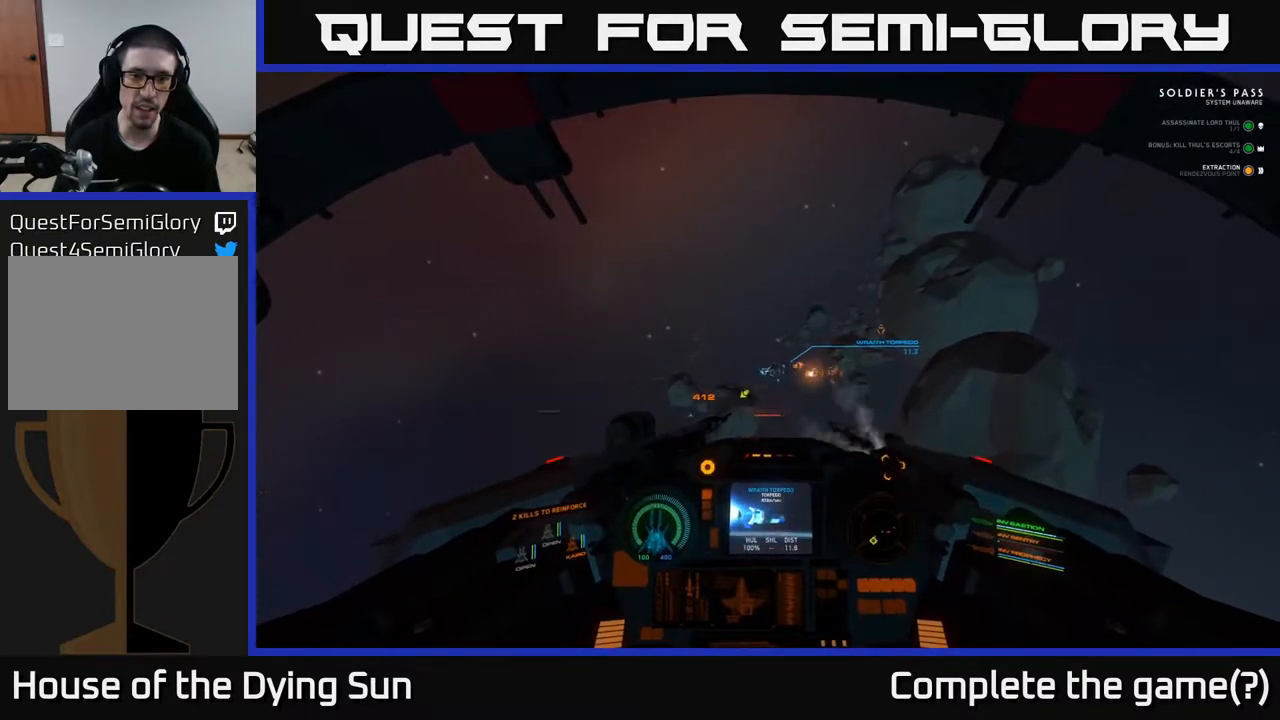
{"dt_ms": 500, "buttons": ["L2"], "left_stick": "center", "right_stick": "center", "events": []}
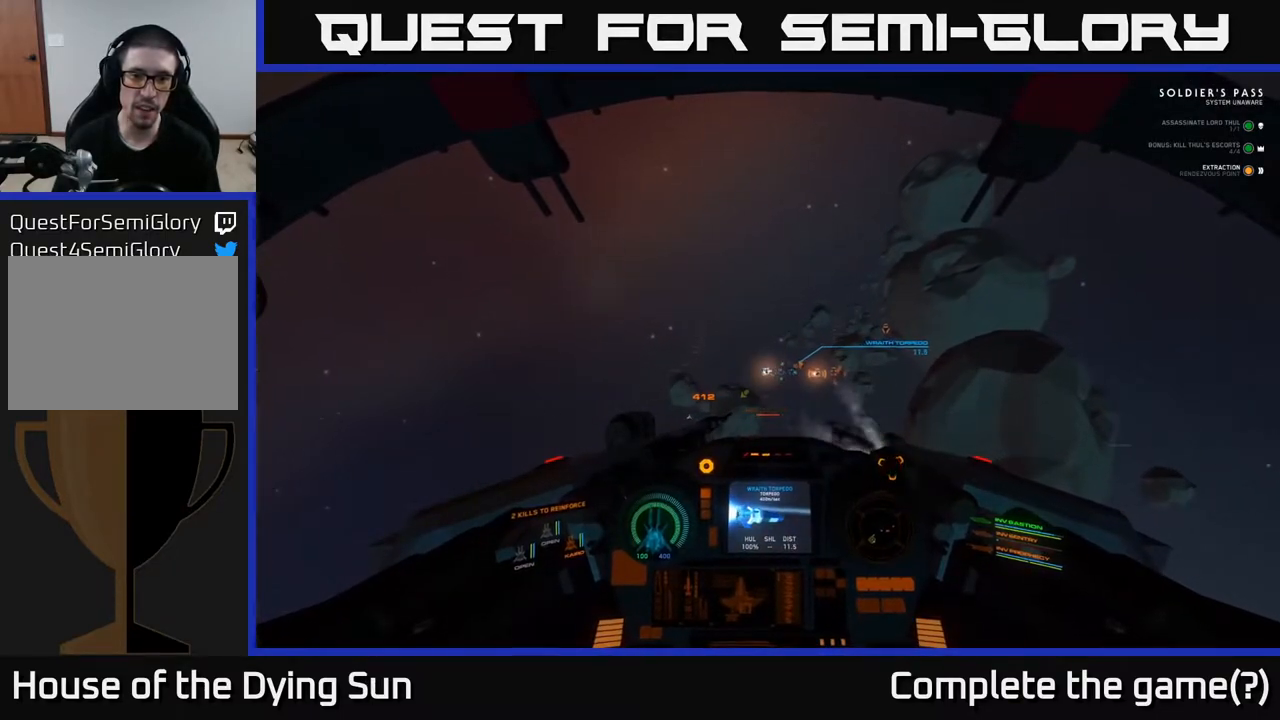
{"dt_ms": 500, "buttons": ["L2"], "left_stick": "center", "right_stick": "center", "events": [[367, "R1", "down"], [450, "R1", "up"]]}